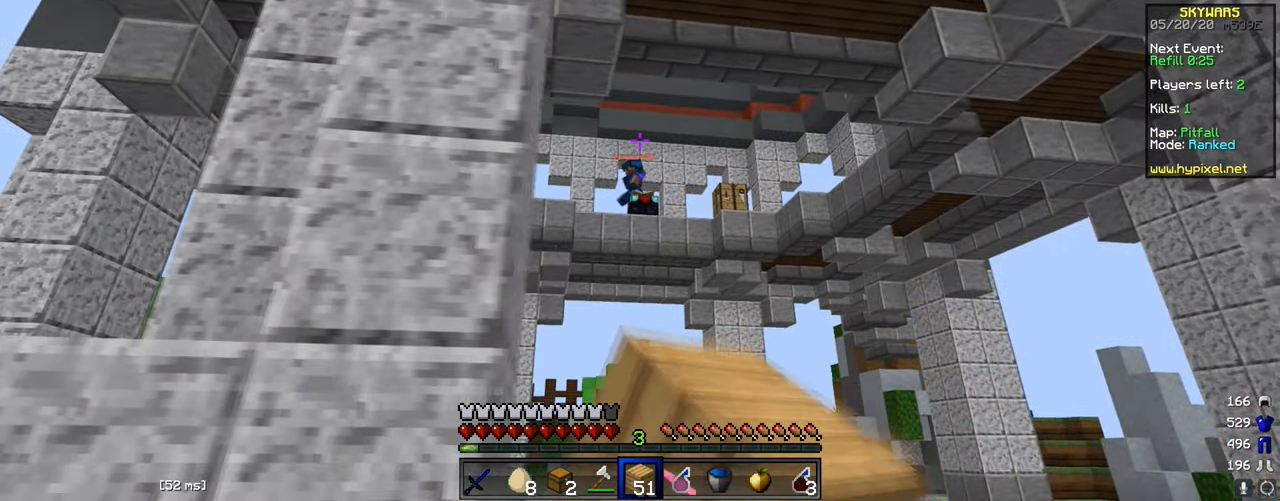
Gameplay with keyboard and mouse; each line is a JSON object with the keys and mouse buttons held at the frame after it. "events" lists presses ("down") and releases ("up") of "a", "d", "s", "w", "mouse_left" and "mouse_right" between this image and that frame as [ms after this image, input, new state], when the widget could be followed in between. "mouse_left", "mouse_right" = the "left", "right" buttons of the "mouse" list. No other keys are recorded. Fast repeated clicks can show as one long hold. Mouse movement is not recorded.
{"keys": ["a", "d"], "mouse": [], "events": [[117, "mouse_left", "down"], [200, "mouse_left", "up"], [300, "d", "up"], [350, "mouse_left", "down"], [400, "a", "down"], [484, "mouse_left", "up"], [500, "d", "down"]]}
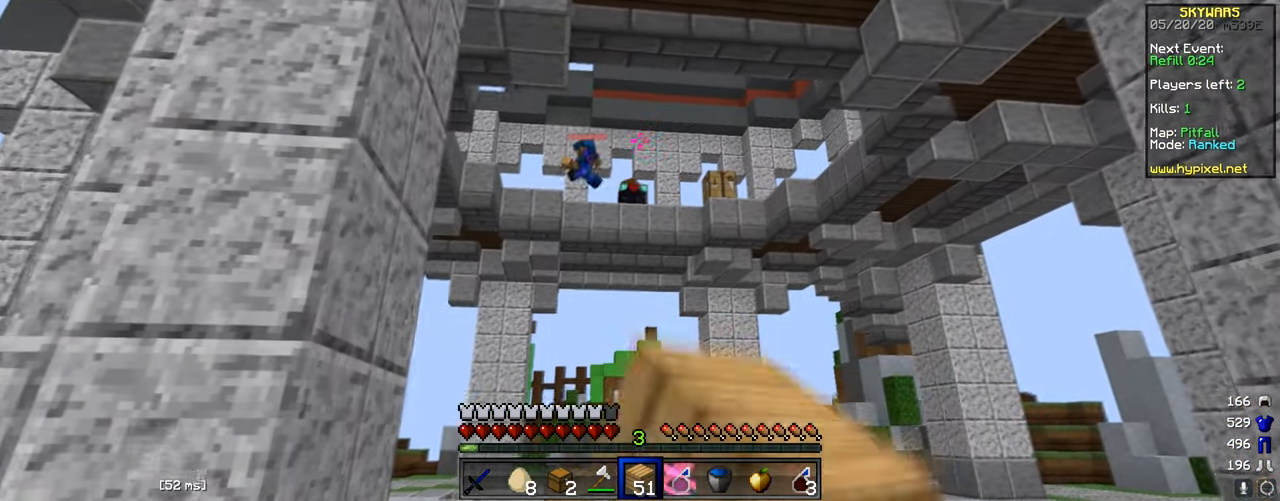
{"keys": ["d"], "mouse": [], "events": [[51, "a", "up"], [101, "mouse_left", "down"], [234, "d", "up"], [251, "mouse_left", "up"], [351, "d", "down"], [368, "mouse_left", "down"], [501, "mouse_left", "up"]]}
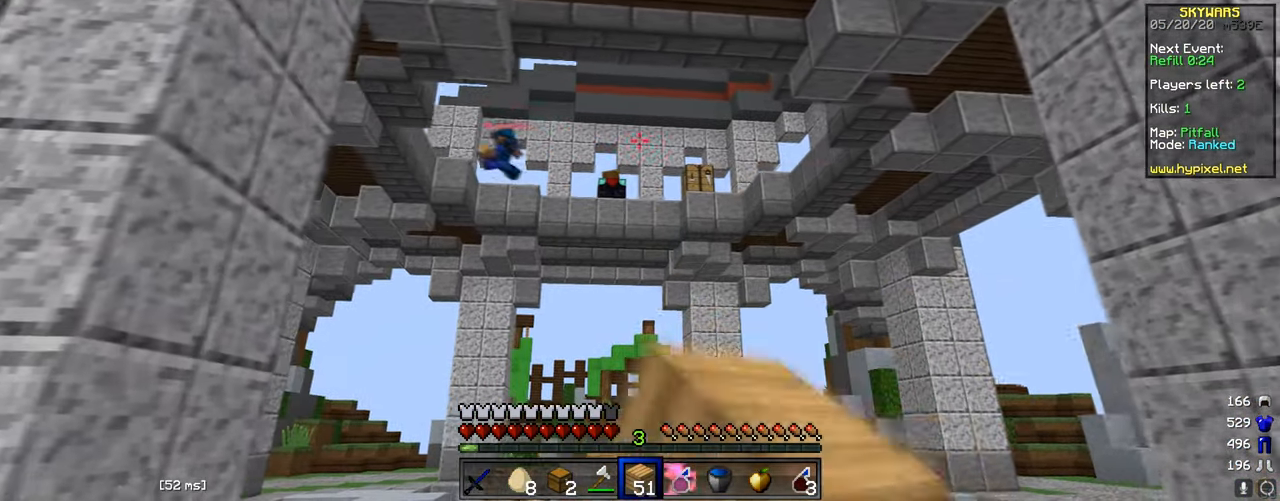
{"keys": ["d"], "mouse": ["left"], "events": [[100, "mouse_left", "down"], [184, "mouse_left", "up"], [250, "mouse_left", "down"], [434, "mouse_left", "up"], [467, "mouse_left", "down"]]}
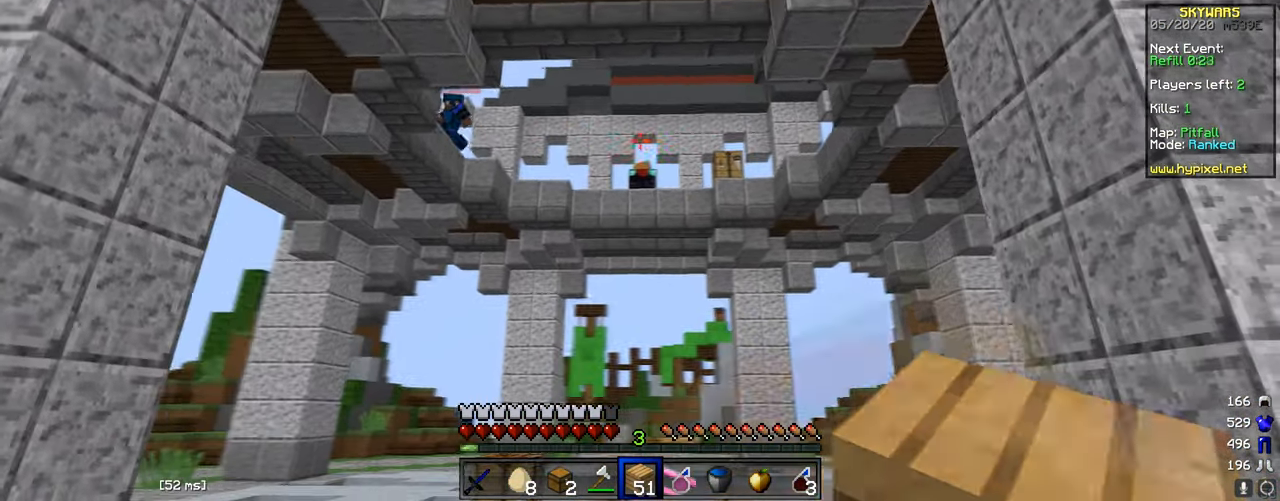
{"keys": ["a"], "mouse": [], "events": [[84, "mouse_left", "up"], [151, "mouse_left", "down"], [301, "mouse_left", "up"], [351, "mouse_left", "down"], [451, "a", "down"], [485, "d", "up"], [485, "mouse_left", "up"]]}
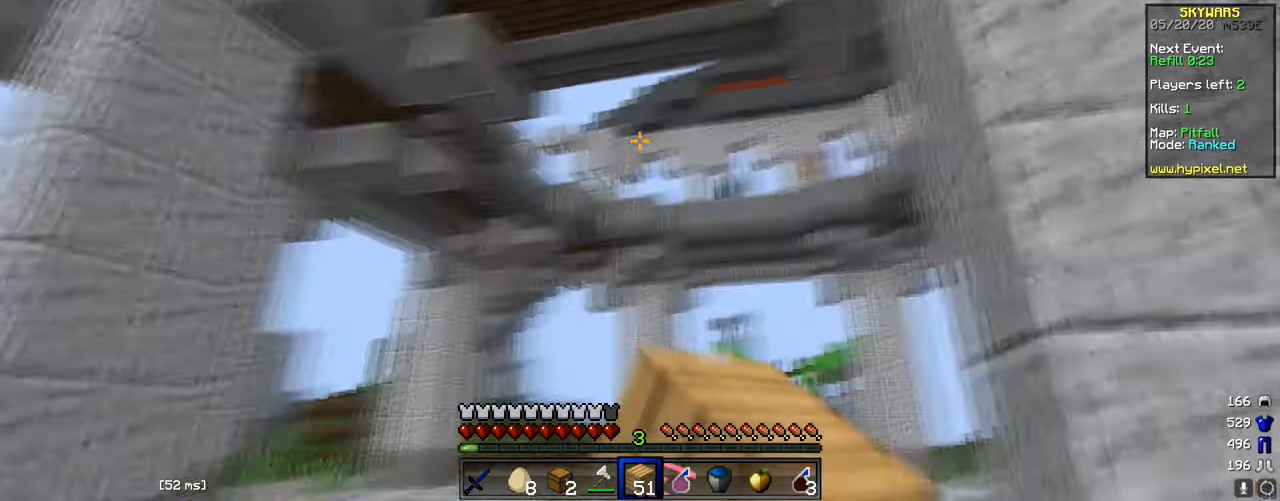
{"keys": ["a", "w"], "mouse": ["left"], "events": [[50, "mouse_left", "down"], [50, "w", "down"], [184, "mouse_left", "up"], [251, "mouse_left", "down"], [384, "mouse_left", "up"], [501, "mouse_left", "down"]]}
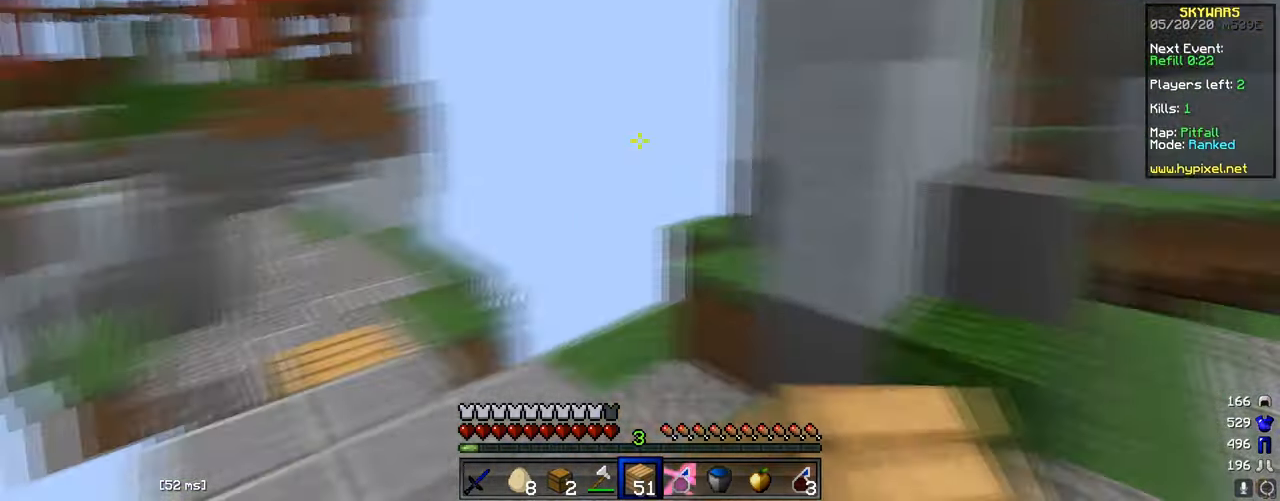
{"keys": ["w"], "mouse": [], "events": [[83, "mouse_left", "up"], [117, "a", "up"], [150, "mouse_left", "down"], [283, "mouse_left", "up"], [350, "mouse_left", "down"], [484, "mouse_left", "up"]]}
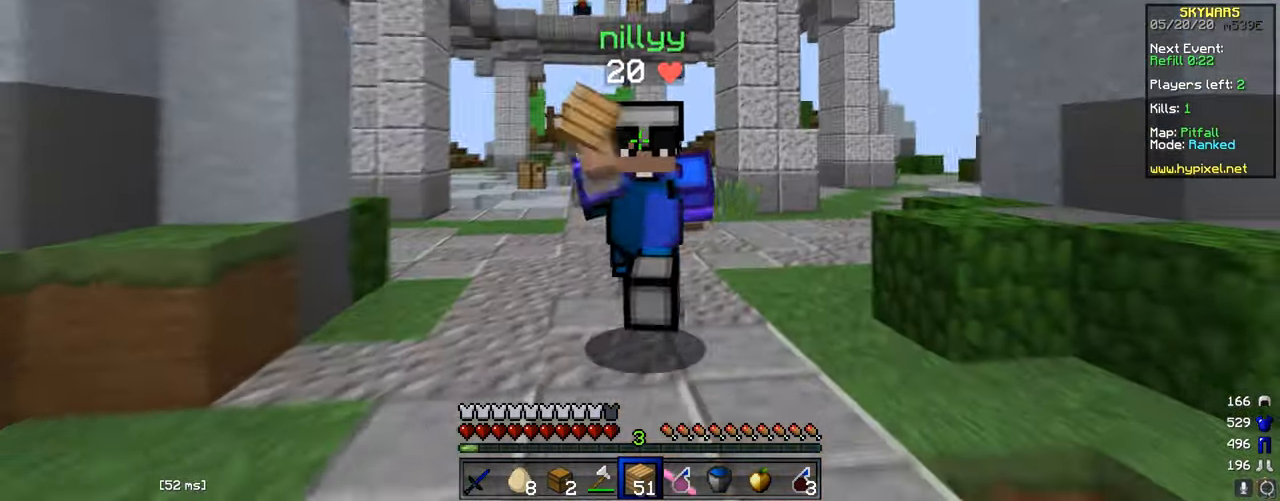
{"keys": ["w"], "mouse": [], "events": [[50, "mouse_left", "down"], [384, "mouse_left", "up"]]}
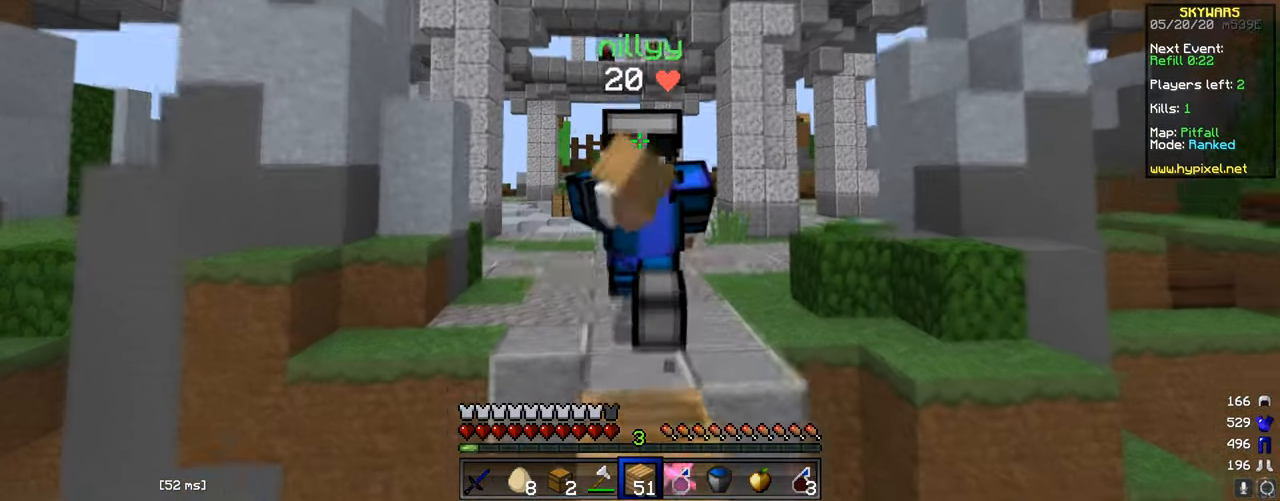
{"keys": ["w"], "mouse": ["left"], "events": [[117, "mouse_left", "down"], [233, "mouse_left", "up"], [300, "mouse_left", "down"], [434, "mouse_left", "up"], [500, "mouse_left", "down"]]}
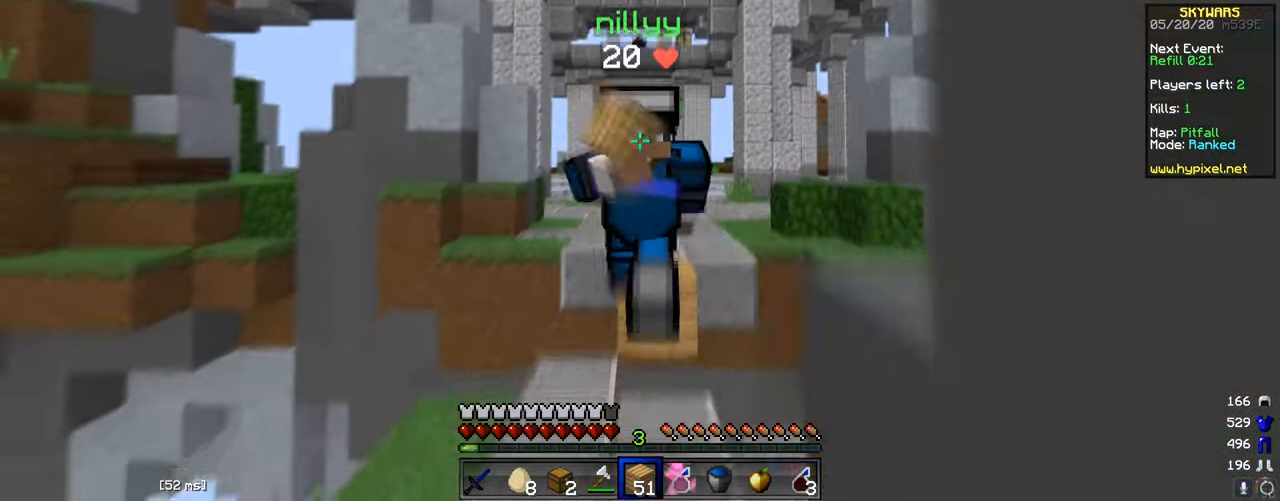
{"keys": ["w"], "mouse": [], "events": [[134, "mouse_left", "up"], [200, "mouse_left", "down"], [334, "mouse_left", "up"], [401, "mouse_left", "down"], [484, "mouse_left", "up"]]}
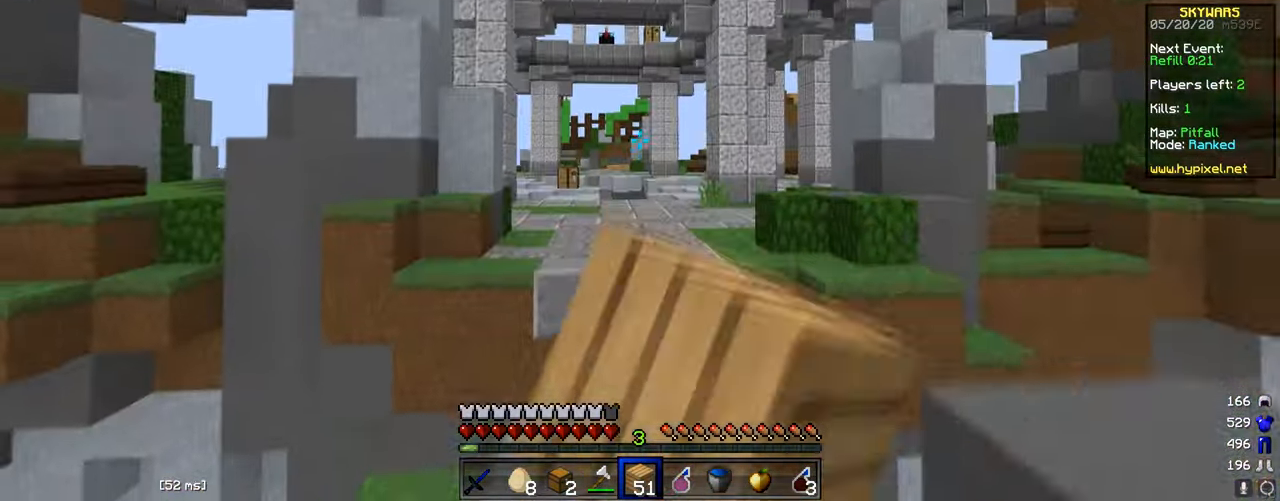
{"keys": ["w"], "mouse": ["left"], "events": [[200, "mouse_left", "down"], [333, "mouse_left", "up"], [350, "d", "down"], [400, "mouse_left", "down"], [484, "d", "up"]]}
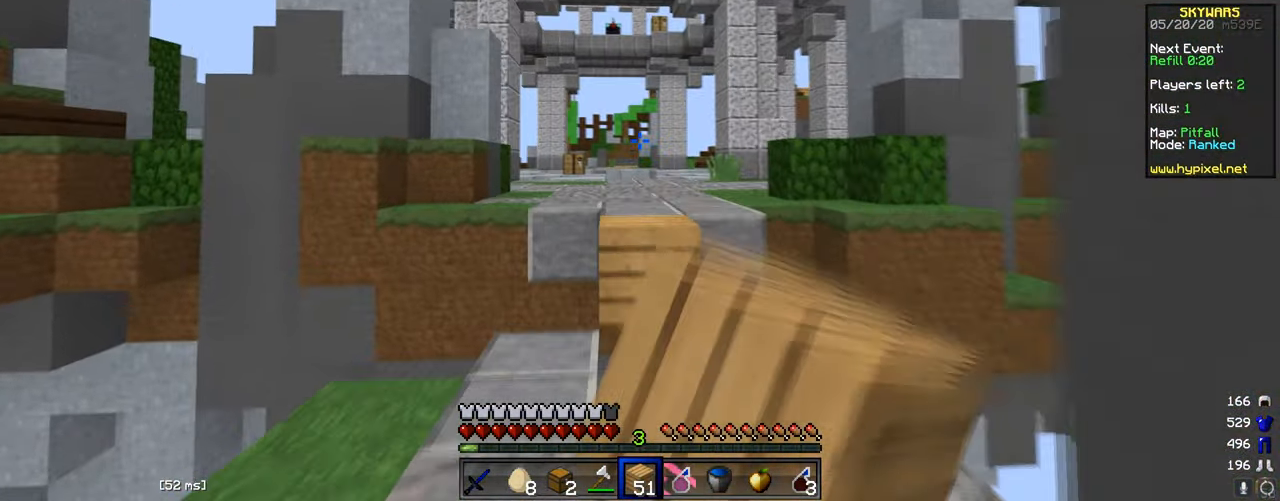
{"keys": [], "mouse": ["left"], "events": [[34, "mouse_left", "up"], [100, "mouse_left", "down"], [117, "w", "up"], [251, "mouse_left", "up"], [301, "mouse_left", "down"], [301, "s", "down"], [434, "mouse_left", "up"], [484, "s", "up"], [501, "mouse_left", "down"]]}
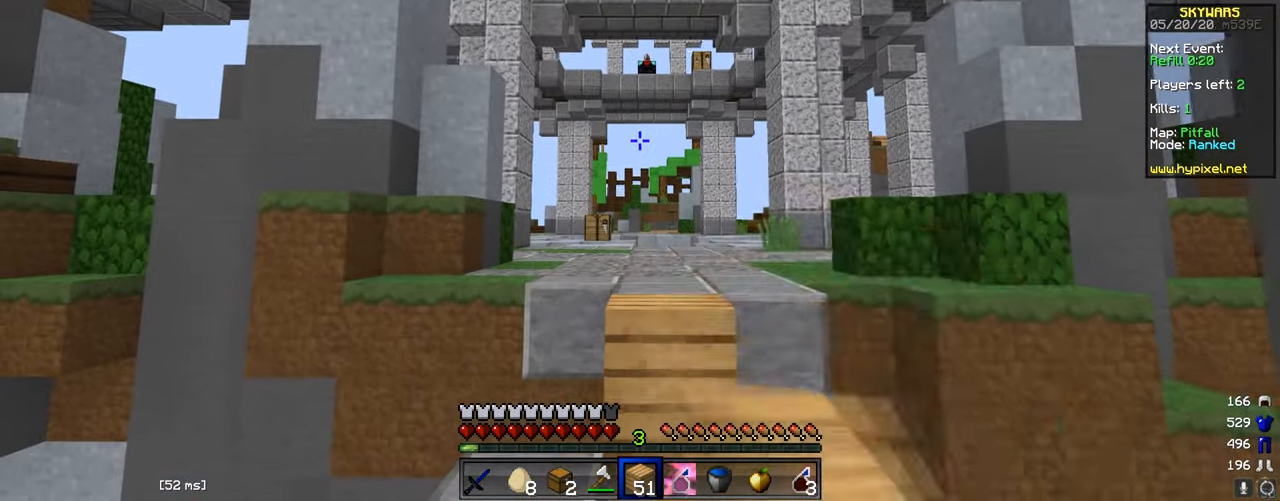
{"keys": ["w"], "mouse": [], "events": [[133, "mouse_left", "up"], [200, "mouse_left", "down"], [200, "w", "down"], [333, "mouse_left", "up"]]}
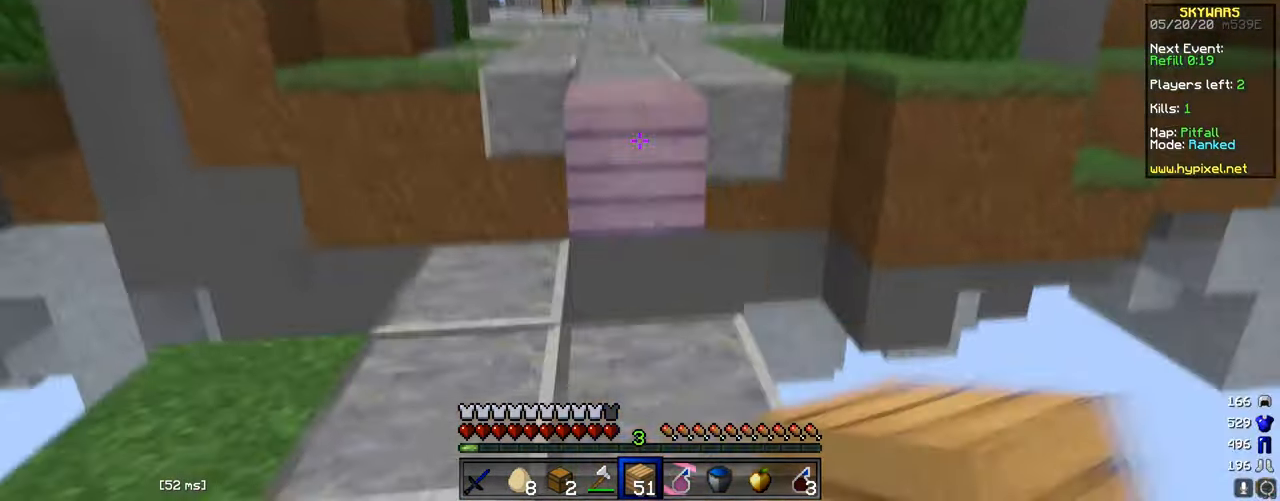
{"keys": ["d", "w"], "mouse": ["left"], "events": [[50, "mouse_right", "down"], [184, "mouse_right", "up"], [301, "d", "down"], [301, "mouse_left", "down"], [434, "mouse_left", "up"], [501, "mouse_left", "down"]]}
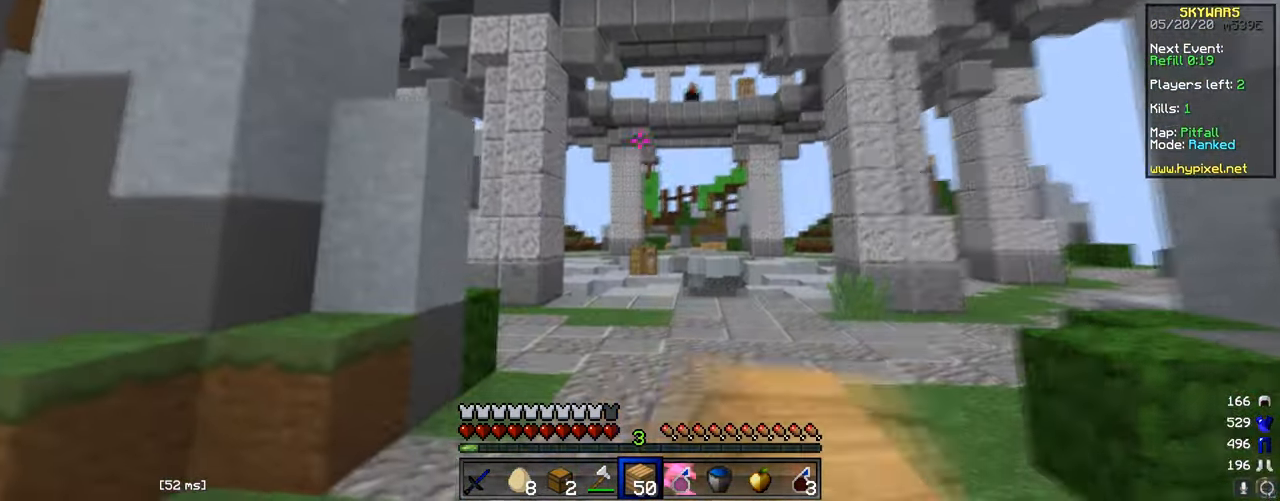
{"keys": ["d", "w"], "mouse": ["right"], "events": [[133, "mouse_left", "up"], [200, "mouse_left", "down"], [333, "mouse_left", "up"], [399, "mouse_right", "down"]]}
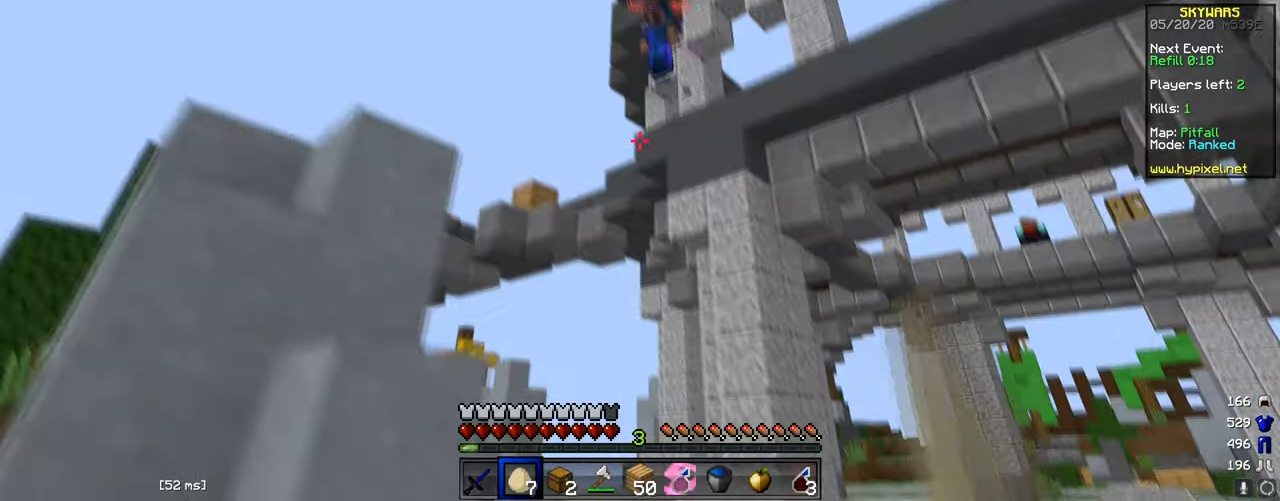
{"keys": ["d"], "mouse": [], "events": [[183, "mouse_right", "up"], [216, "w", "up"], [250, "mouse_right", "down"], [333, "mouse_right", "up"], [400, "mouse_right", "down"], [483, "mouse_right", "up"]]}
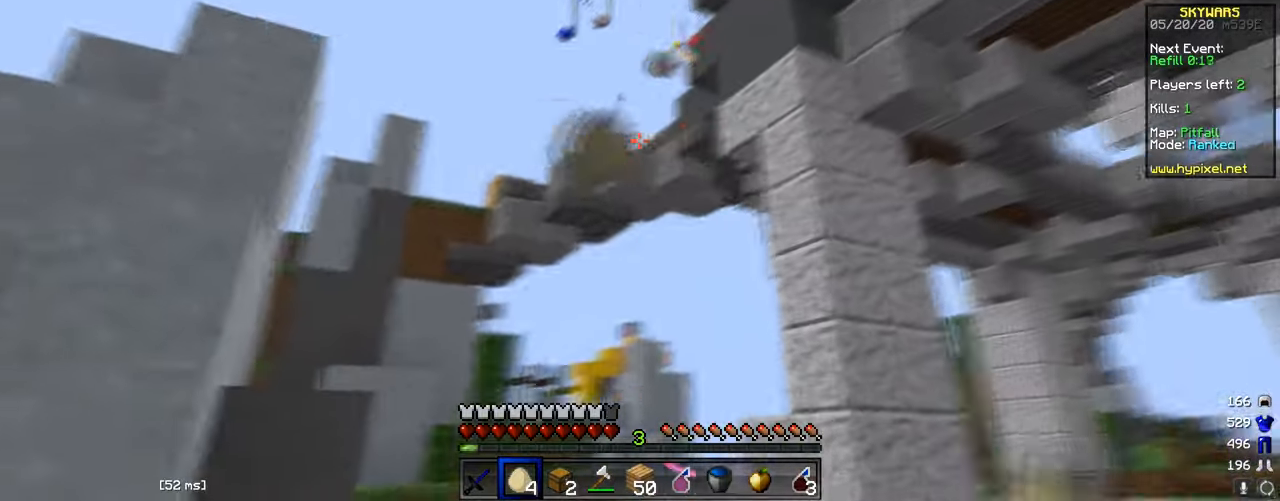
{"keys": ["d", "w"], "mouse": ["right"], "events": [[50, "mouse_right", "down"], [250, "s", "down"], [384, "s", "up"], [501, "w", "down"]]}
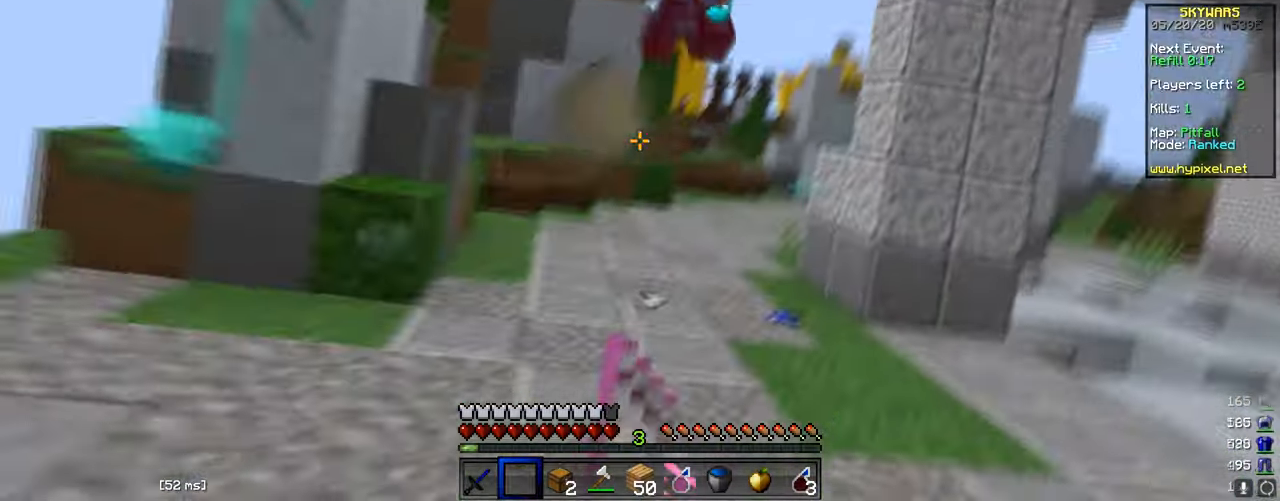
{"keys": ["w"], "mouse": [], "events": [[133, "mouse_right", "up"], [200, "w", "up"], [300, "mouse_right", "down"], [400, "w", "down"], [417, "mouse_right", "up"], [483, "d", "up"]]}
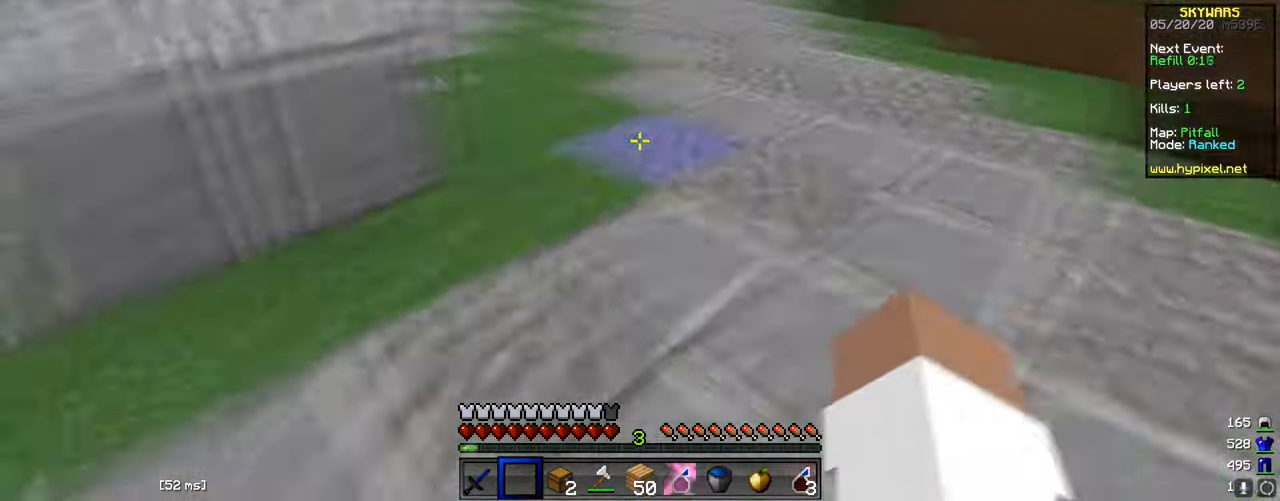
{"keys": ["w"], "mouse": ["right"], "events": [[200, "mouse_right", "down"]]}
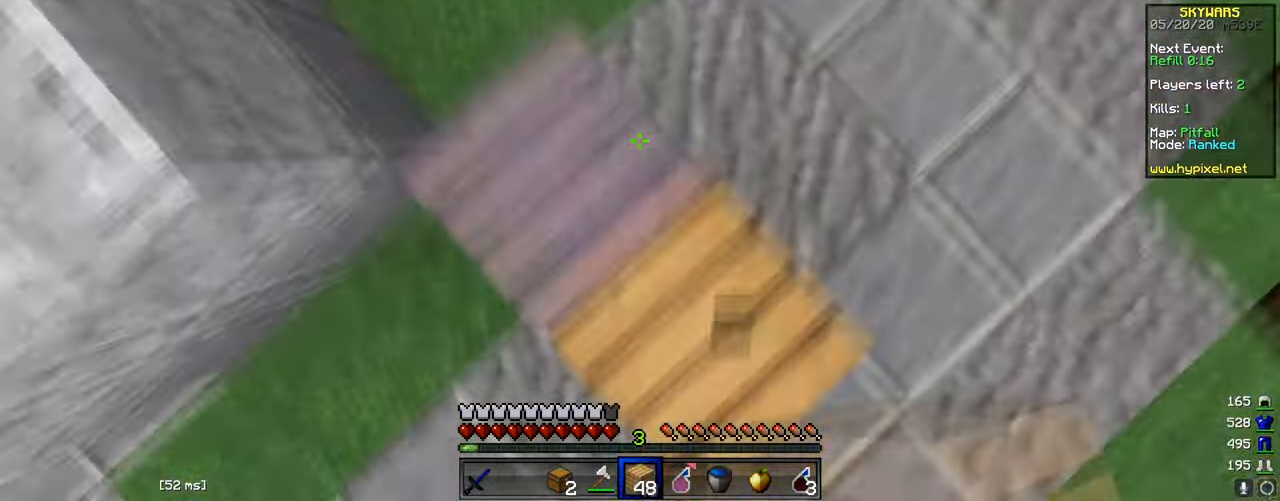
{"keys": ["w"], "mouse": ["right"], "events": [[83, "mouse_right", "up"], [150, "mouse_right", "down"]]}
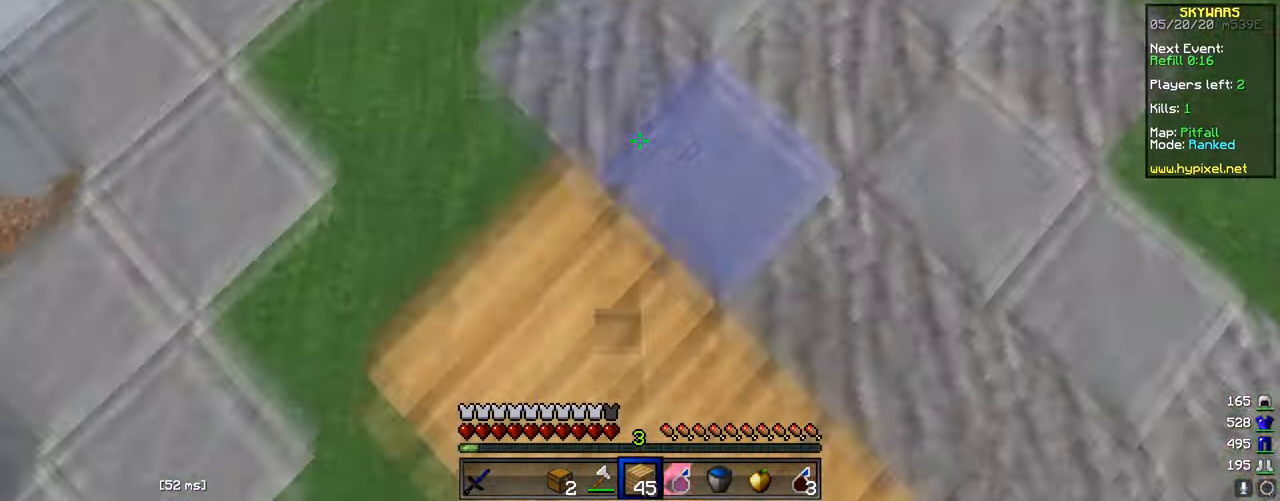
{"keys": ["w"], "mouse": ["right"], "events": [[133, "mouse_right", "up"], [300, "mouse_right", "down"], [384, "mouse_right", "up"], [450, "mouse_right", "down"]]}
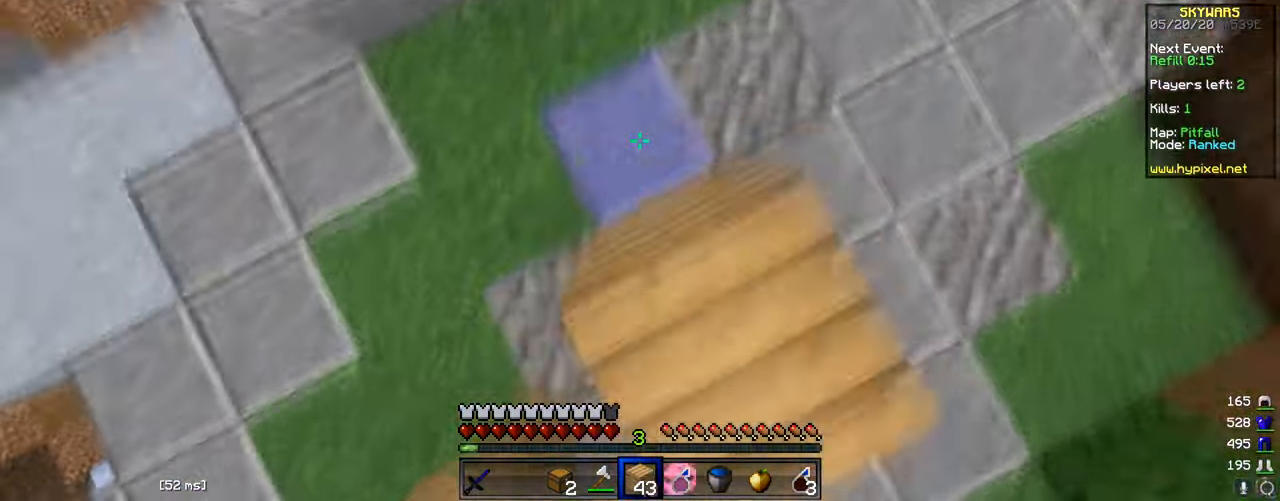
{"keys": ["w"], "mouse": [], "events": [[133, "mouse_right", "up"]]}
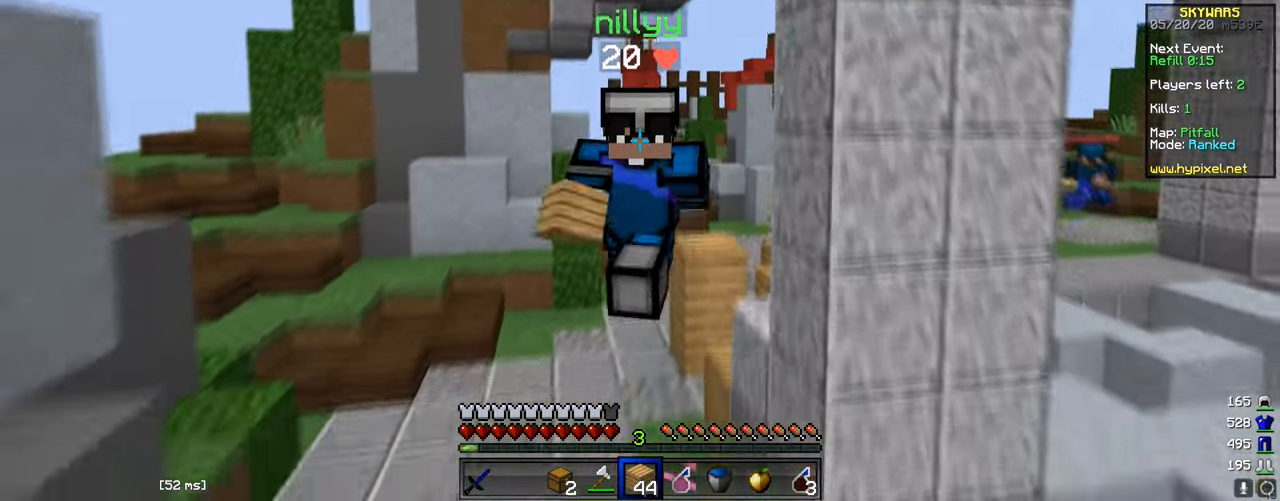
{"keys": ["w"], "mouse": ["left"], "events": [[400, "mouse_left", "down"]]}
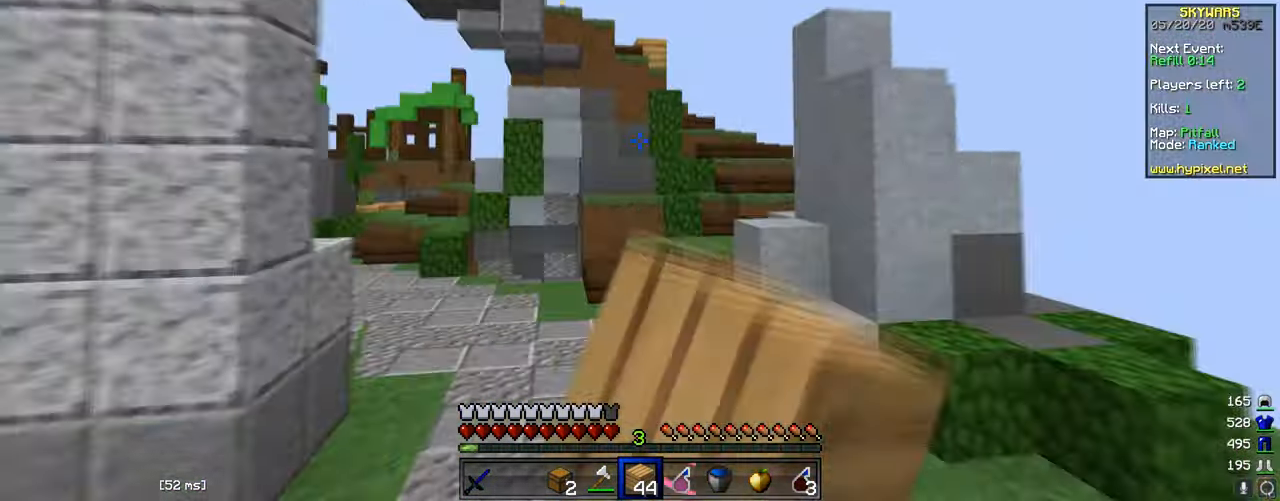
{"keys": ["w"], "mouse": ["left"], "events": [[133, "mouse_left", "up"], [200, "mouse_left", "down"], [283, "mouse_left", "up"], [400, "mouse_left", "down"]]}
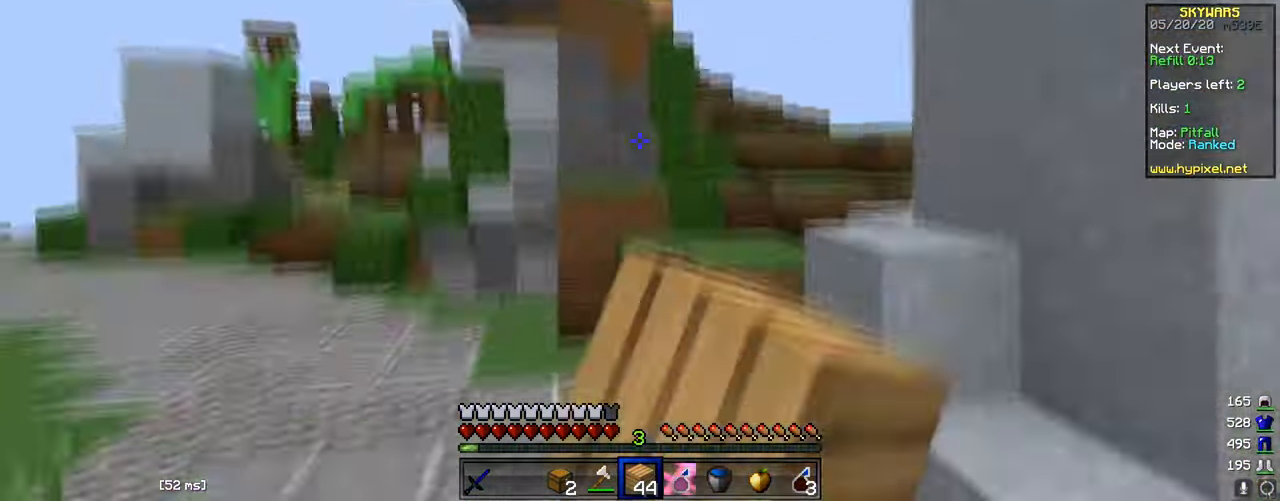
{"keys": ["w"], "mouse": ["right"], "events": [[33, "mouse_left", "up"], [150, "mouse_right", "down"]]}
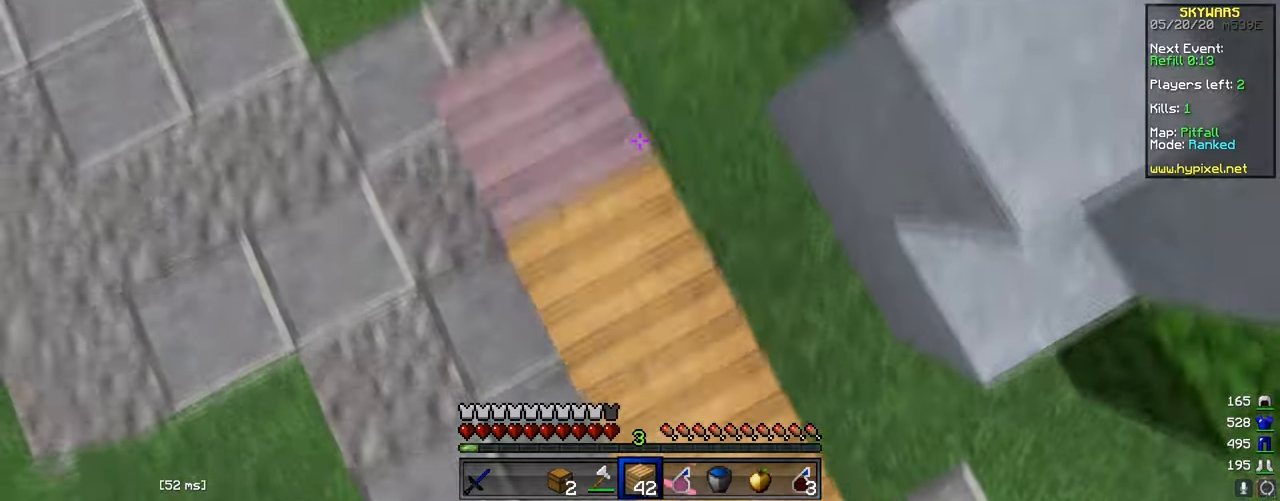
{"keys": ["w"], "mouse": ["right"], "events": [[283, "mouse_right", "up"], [450, "mouse_right", "down"]]}
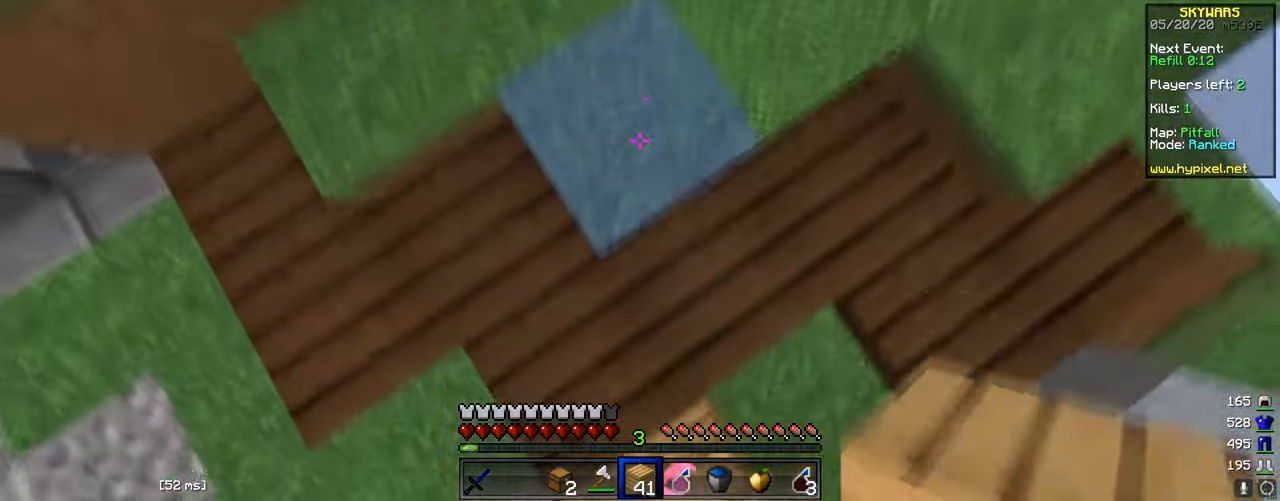
{"keys": ["d", "w"], "mouse": [], "events": [[434, "mouse_right", "up"], [451, "d", "down"]]}
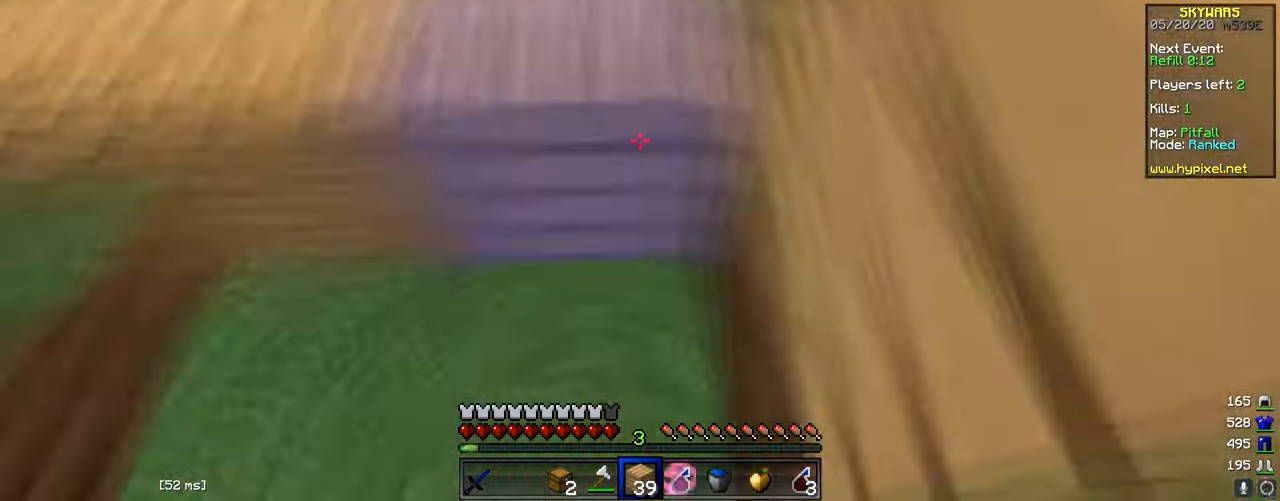
{"keys": ["d", "s"], "mouse": ["right"], "events": [[16, "w", "up"], [150, "s", "down"], [350, "mouse_right", "down"]]}